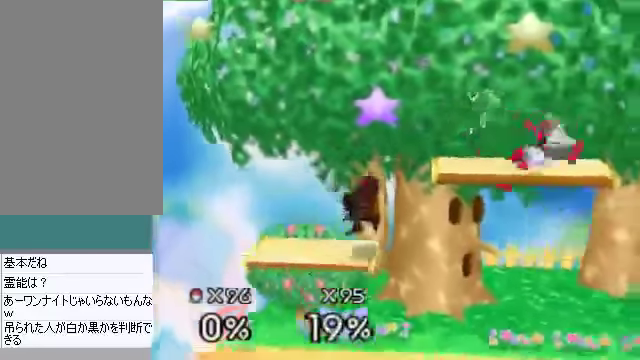
Gameplay with a controller (Nintendo layout); each line is a JSON object with the inputs held at the frame after it. "events" lists button and stick changes between this image and that frame as [ms after this image, input, new state], when the widget could be followed in between. Not read: L3 R3 Z.
{"buttons": [], "left_stick": "down", "events": [[268, "left_stick", "center"], [368, "left_stick", "down"]]}
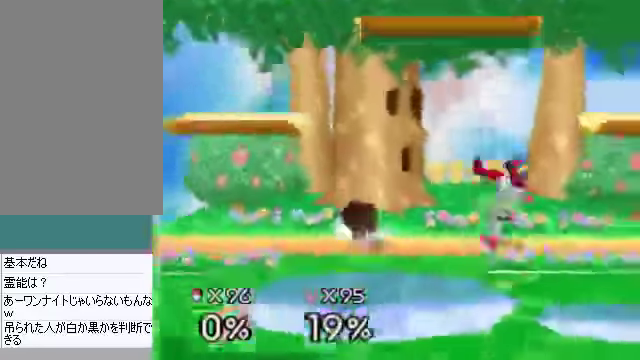
{"buttons": [], "left_stick": "right", "events": [[67, "left_stick", "center"], [201, "left_stick", "left"], [335, "left_stick", "center"], [402, "left_stick", "right"]]}
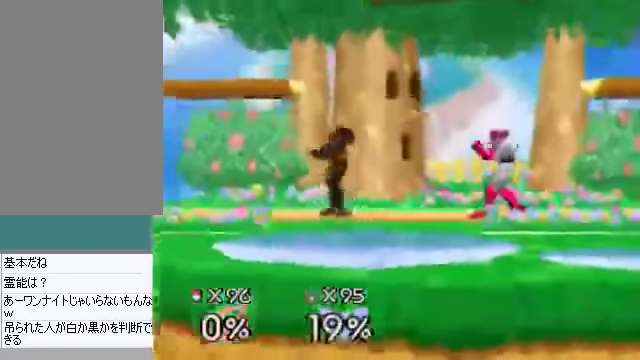
{"buttons": [], "left_stick": "center", "events": [[33, "left_stick", "center"], [234, "C_DOWN", "down"], [301, "C_DOWN", "up"], [301, "left_stick", "down"], [335, "A", "down"], [368, "A", "up"], [469, "left_stick", "center"]]}
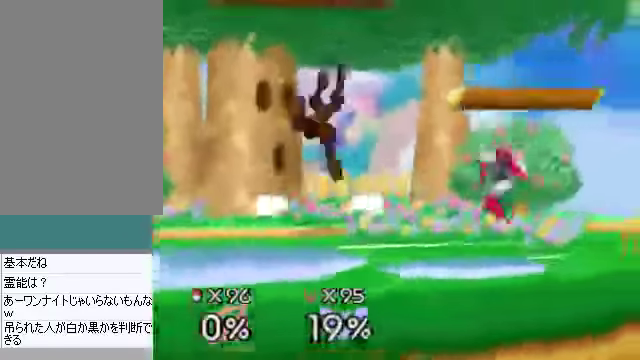
{"buttons": [], "left_stick": "left", "events": [[33, "left_stick", "left"]]}
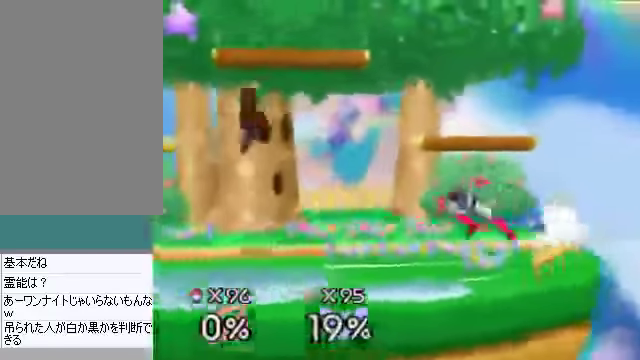
{"buttons": [], "left_stick": "right", "events": [[67, "left_stick", "down"], [168, "left_stick", "center"], [402, "left_stick", "right"]]}
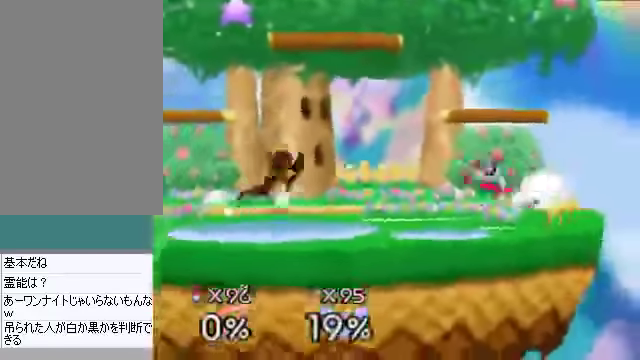
{"buttons": [], "left_stick": "down-left", "events": [[34, "C_DOWN", "down"], [168, "C_DOWN", "up"], [201, "left_stick", "down"], [302, "left_stick", "down-left"]]}
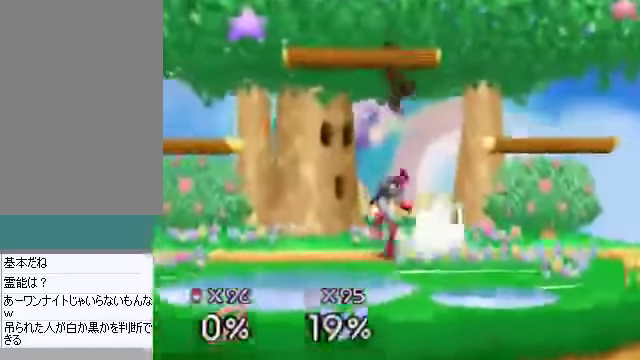
{"buttons": [], "left_stick": "right", "events": [[168, "left_stick", "center"], [268, "left_stick", "down"], [369, "left_stick", "center"], [402, "A", "down"], [503, "A", "up"], [503, "left_stick", "right"]]}
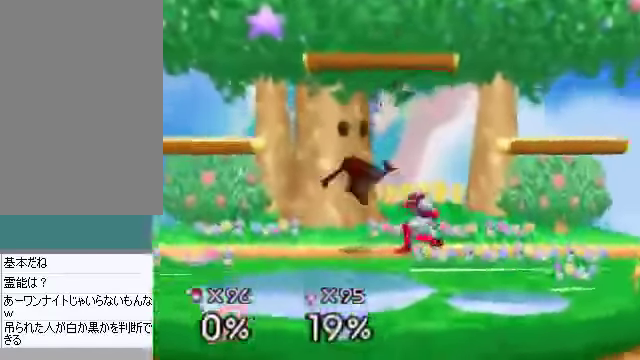
{"buttons": [], "left_stick": "center", "events": [[167, "left_stick", "center"]]}
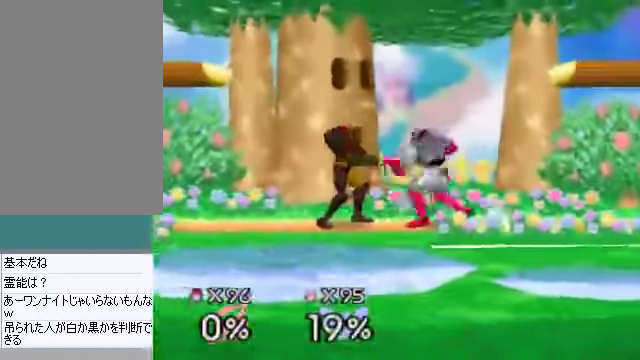
{"buttons": [], "left_stick": "center", "events": []}
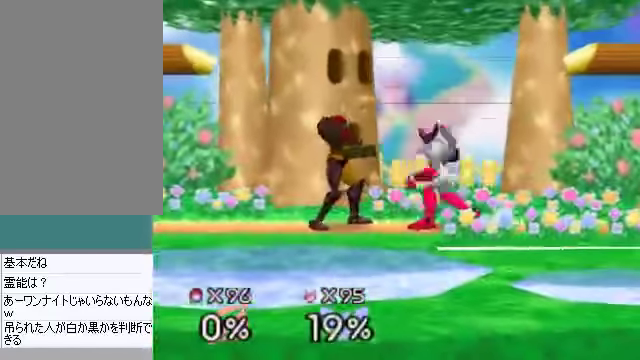
{"buttons": [], "left_stick": "center", "events": []}
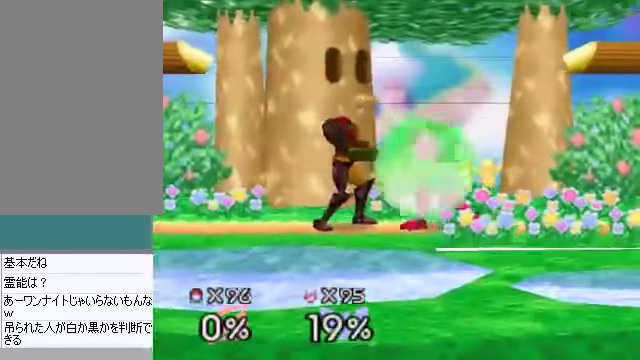
{"buttons": [], "left_stick": "right", "events": [[435, "left_stick", "right"]]}
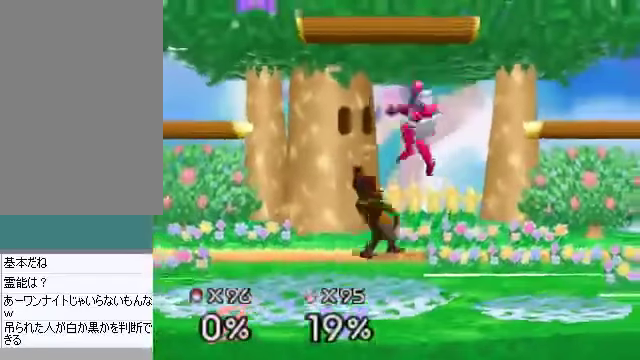
{"buttons": [], "left_stick": "right", "events": [[33, "A", "down"], [67, "A", "up"], [67, "left_stick", "center"], [469, "left_stick", "right"]]}
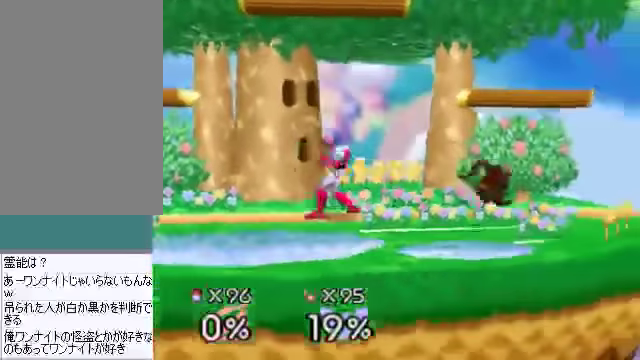
{"buttons": [], "left_stick": "left", "events": [[167, "C_DOWN", "down"], [201, "left_stick", "left"], [234, "A", "down"], [234, "C_DOWN", "up"], [301, "A", "up"]]}
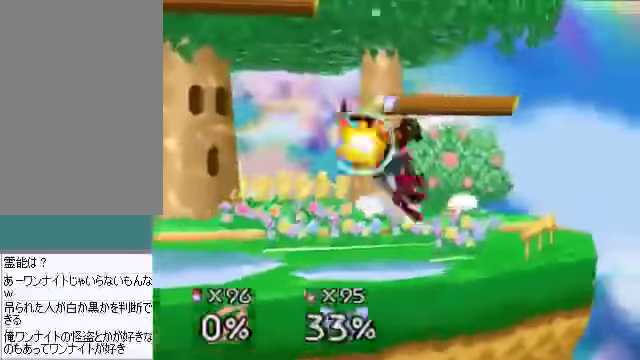
{"buttons": [], "left_stick": "center", "events": [[268, "left_stick", "down-left"], [502, "left_stick", "center"]]}
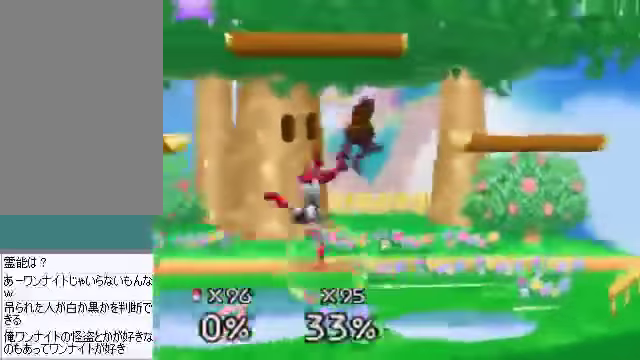
{"buttons": [], "left_stick": "left", "events": [[168, "A", "down"], [235, "A", "up"], [402, "left_stick", "left"], [469, "C_DOWN", "down"], [503, "C_DOWN", "up"]]}
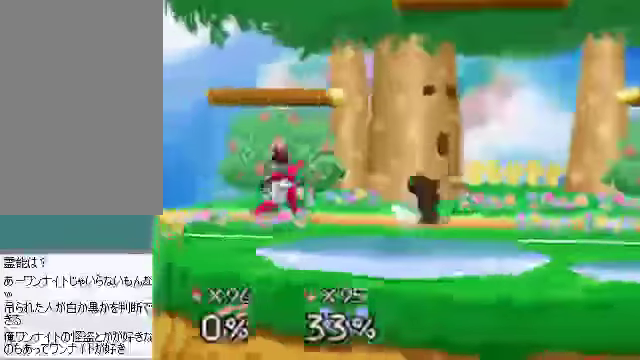
{"buttons": ["A"], "left_stick": "center", "events": [[401, "left_stick", "center"], [468, "A", "down"]]}
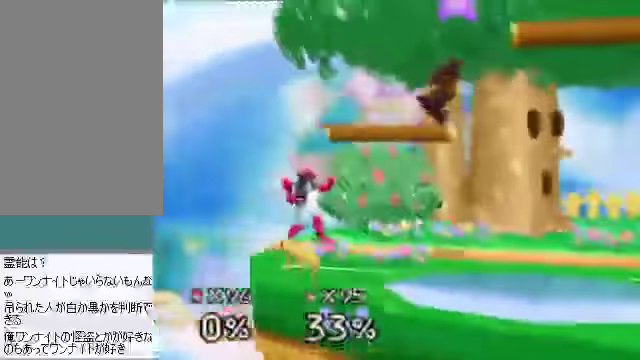
{"buttons": [], "left_stick": "center", "events": [[67, "A", "up"], [67, "left_stick", "left"], [502, "left_stick", "center"]]}
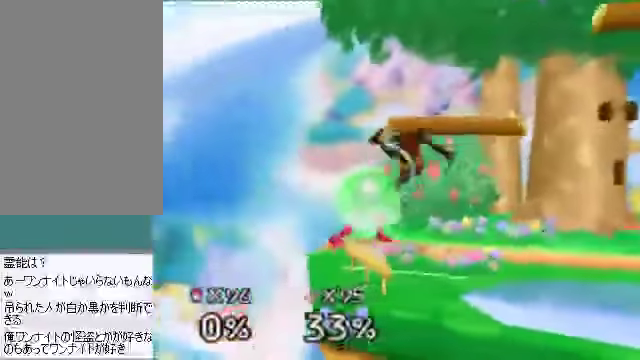
{"buttons": ["A"], "left_stick": "right", "events": [[201, "left_stick", "left"], [335, "A", "down"], [335, "left_stick", "right"]]}
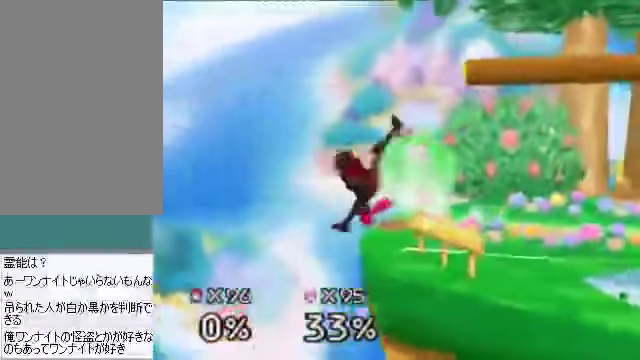
{"buttons": [], "left_stick": "center", "events": [[234, "A", "up"], [267, "left_stick", "center"]]}
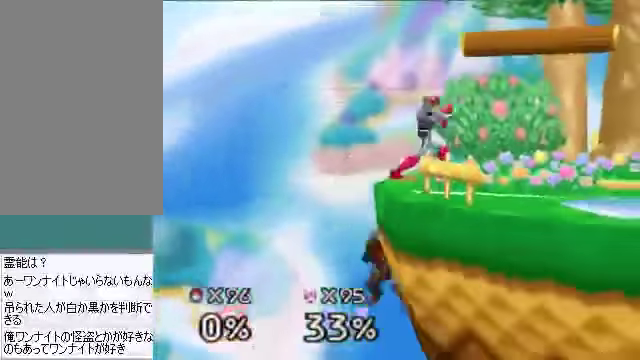
{"buttons": [], "left_stick": "right"}
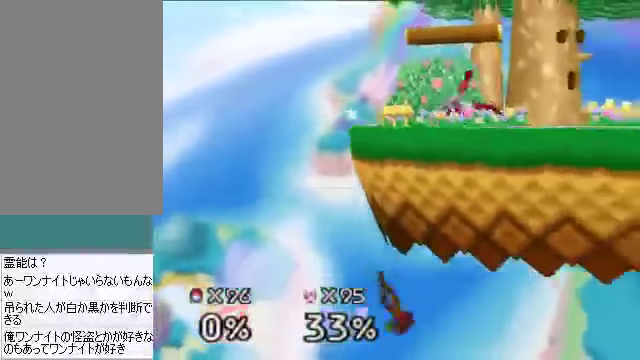
{"buttons": [], "left_stick": "center", "events": [[67, "left_stick", "left"], [268, "C_DOWN", "down"], [268, "left_stick", "up-left"], [302, "C_RIGHT", "down"], [335, "C_DOWN", "up"], [335, "C_RIGHT", "up"], [503, "left_stick", "center"]]}
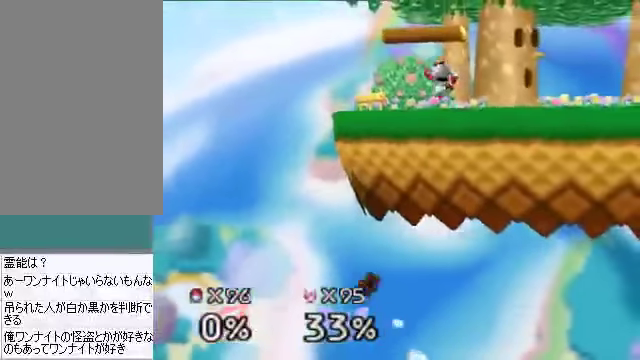
{"buttons": [], "left_stick": "center", "events": [[33, "left_stick", "right"], [201, "B", "down"], [267, "B", "up"], [334, "left_stick", "center"]]}
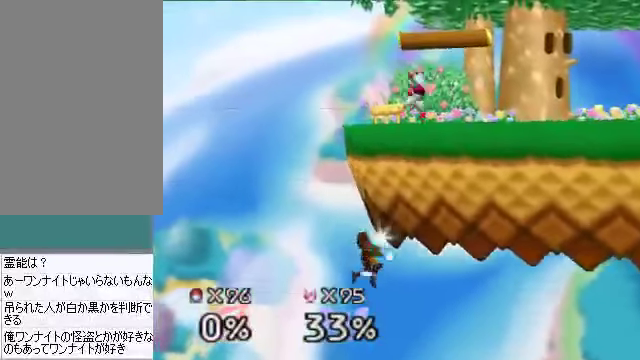
{"buttons": ["A"], "left_stick": "down", "events": [[435, "left_stick", "down"], [468, "A", "down"]]}
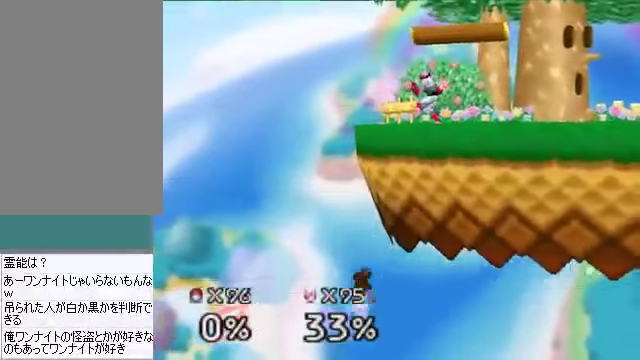
{"buttons": [], "left_stick": "center", "events": [[33, "A", "up"], [67, "left_stick", "center"]]}
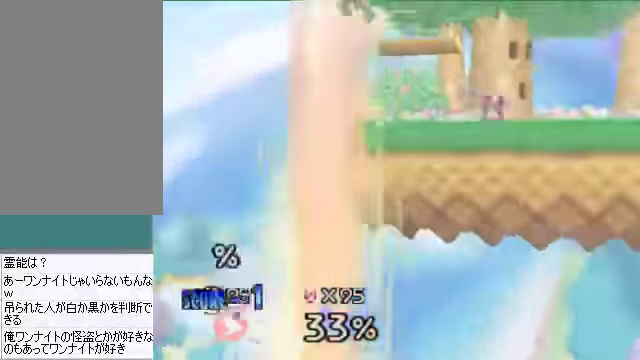
{"buttons": [], "left_stick": "center", "events": []}
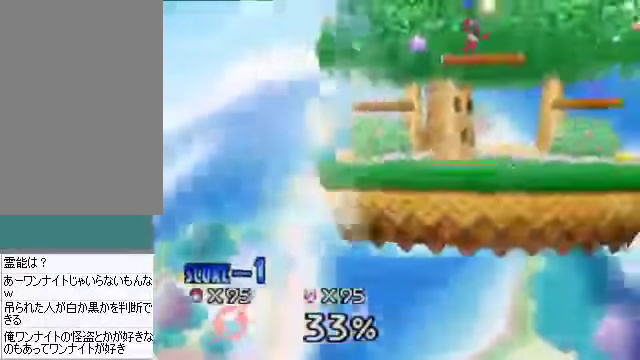
{"buttons": [], "left_stick": "center", "events": []}
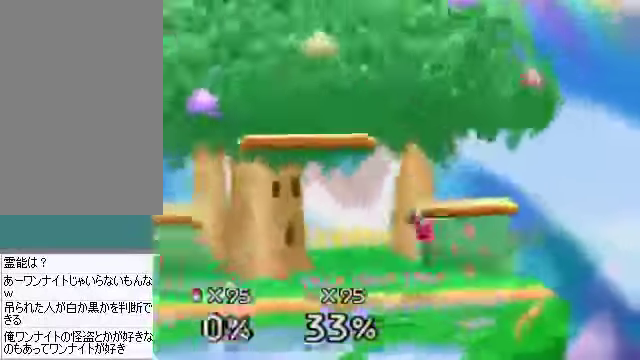
{"buttons": [], "left_stick": "center", "events": []}
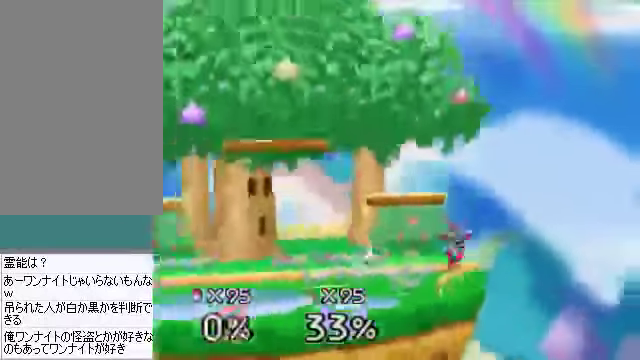
{"buttons": [], "left_stick": "center", "events": []}
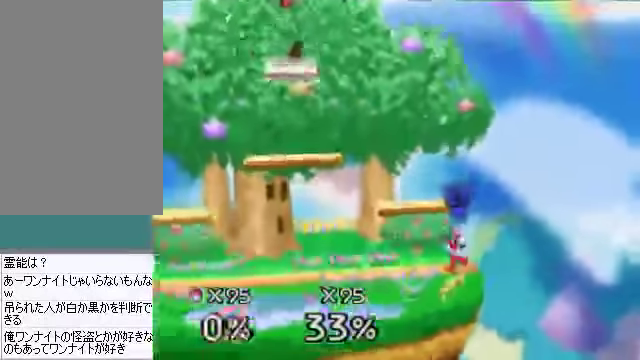
{"buttons": [], "left_stick": "center", "events": [[100, "left_stick", "left"], [335, "left_stick", "down"], [502, "left_stick", "center"]]}
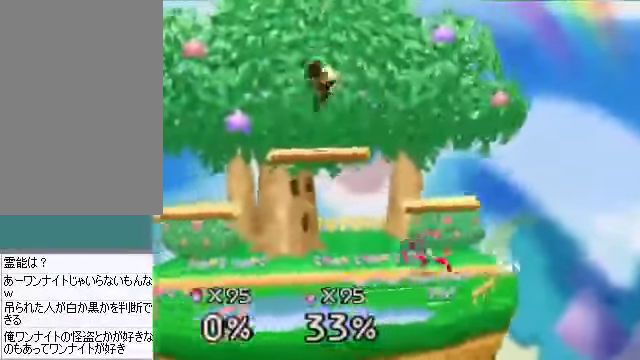
{"buttons": ["A"], "left_stick": "center", "events": [[201, "left_stick", "down"], [268, "left_stick", "center"], [335, "left_stick", "down"], [435, "left_stick", "center"], [469, "A", "down"]]}
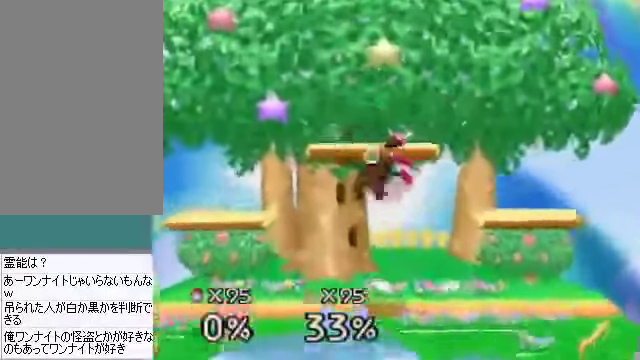
{"buttons": ["A"], "left_stick": "center", "events": [[34, "A", "up"], [67, "left_stick", "right"], [234, "left_stick", "center"], [368, "C_DOWN", "down"], [468, "A", "down"], [468, "C_DOWN", "up"]]}